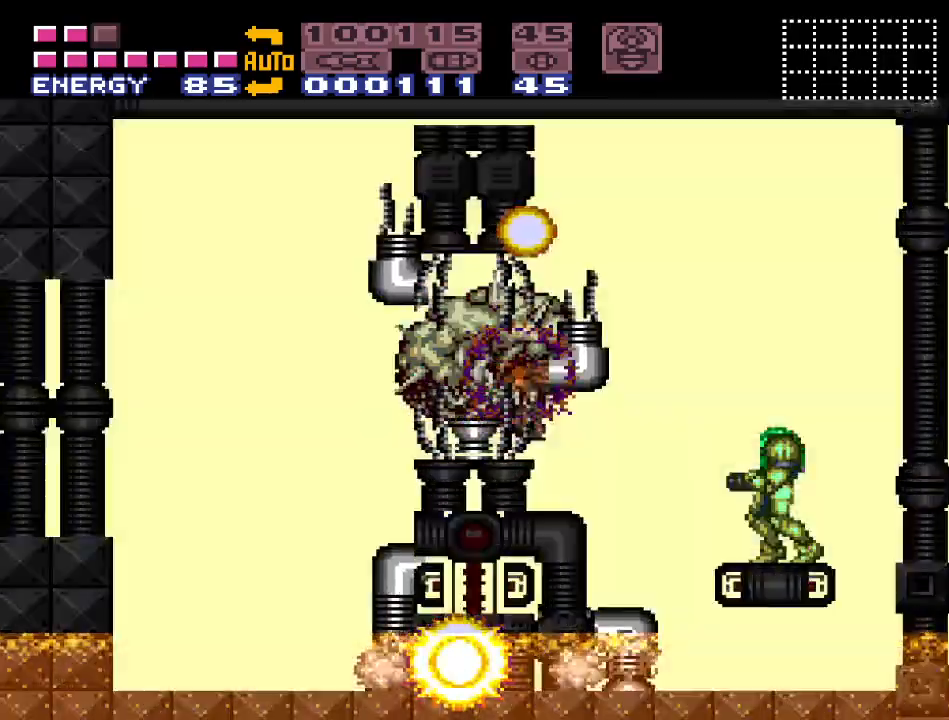
Gameplay with a controller (Nintendo layout); each line is a JSON object with the inputs held at the frame after it. "events" lists button and stick changes between this image and that frame as [ms after this image, input, new state], when the widget could be followed in between. Not read: L3 R3.
{"buttons": [], "events": [[100, "SELECT", "down"], [217, "SELECT", "up"]]}
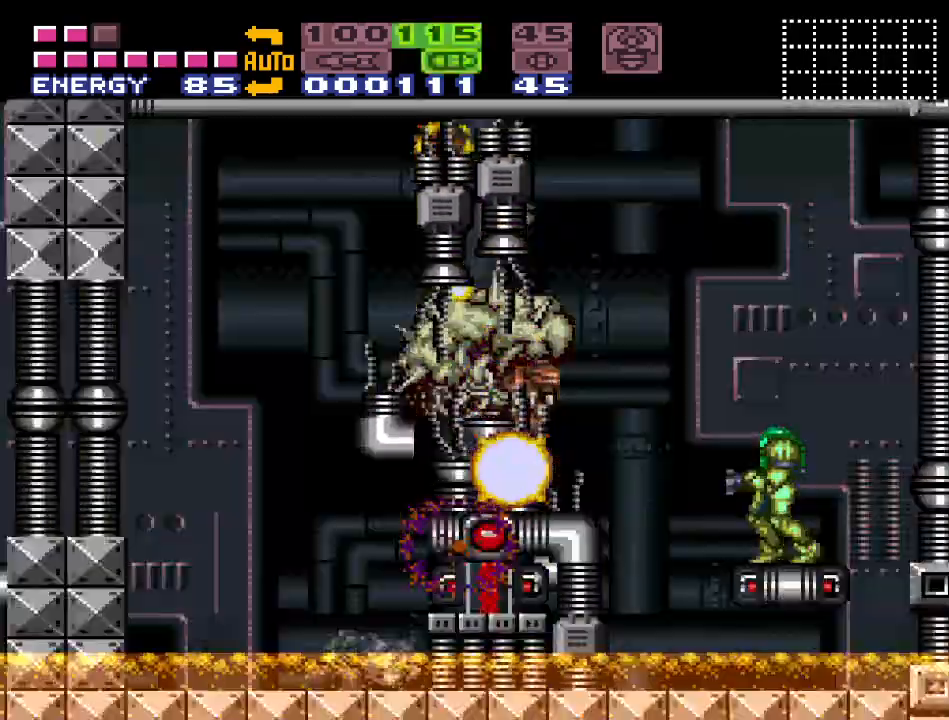
{"buttons": ["DPAD_RIGHT"], "events": [[100, "DPAD_RIGHT", "down"]]}
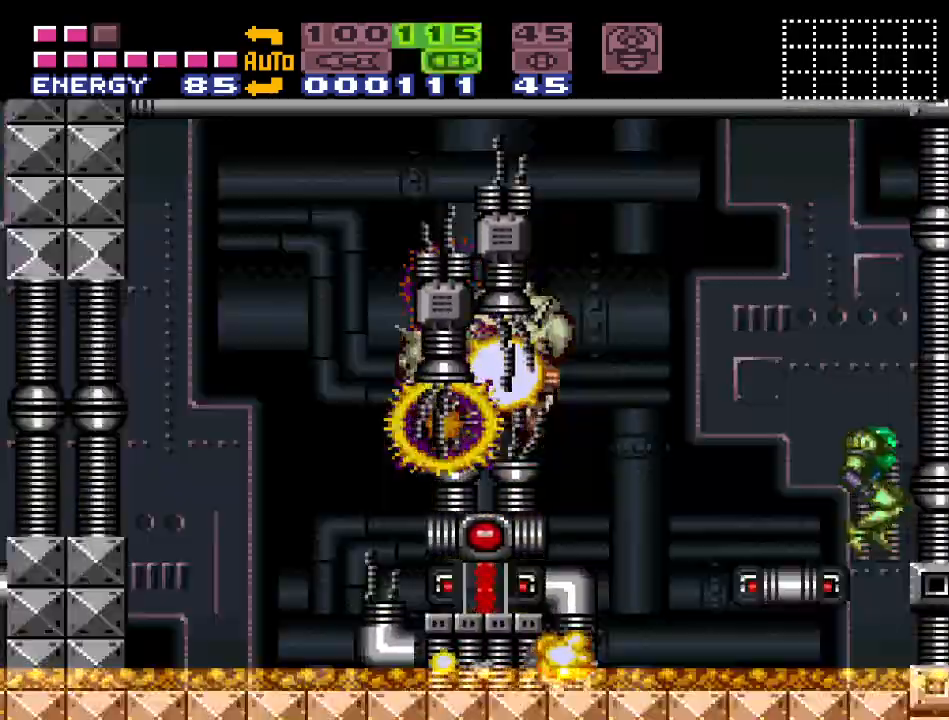
{"buttons": ["R1"], "events": [[67, "DPAD_RIGHT", "up"], [183, "DPAD_LEFT", "down"], [283, "DPAD_LEFT", "up"], [433, "R1", "down"]]}
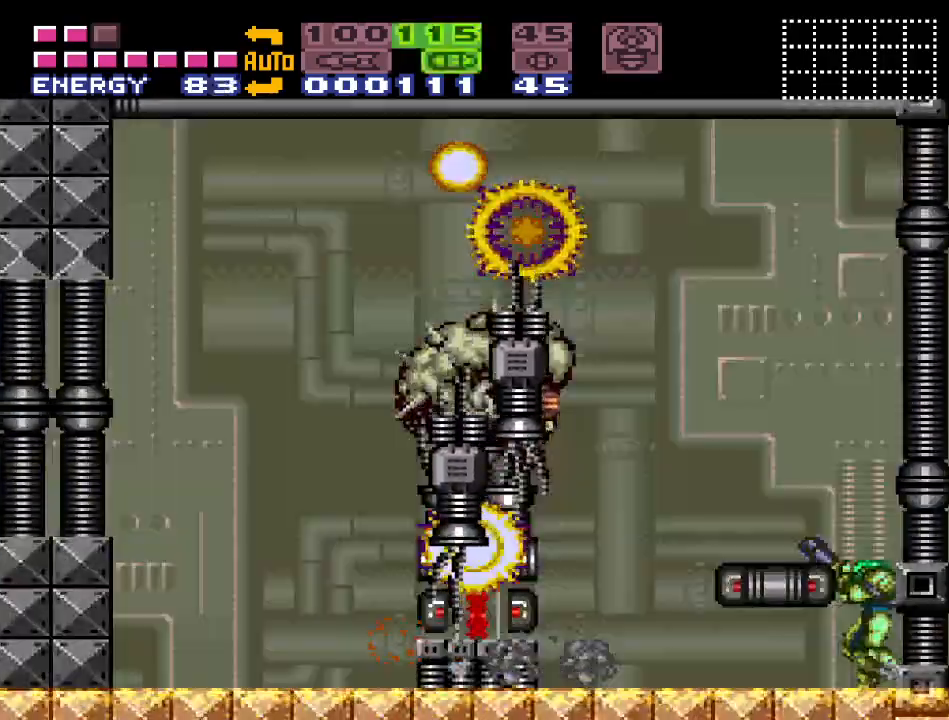
{"buttons": ["R1"], "events": []}
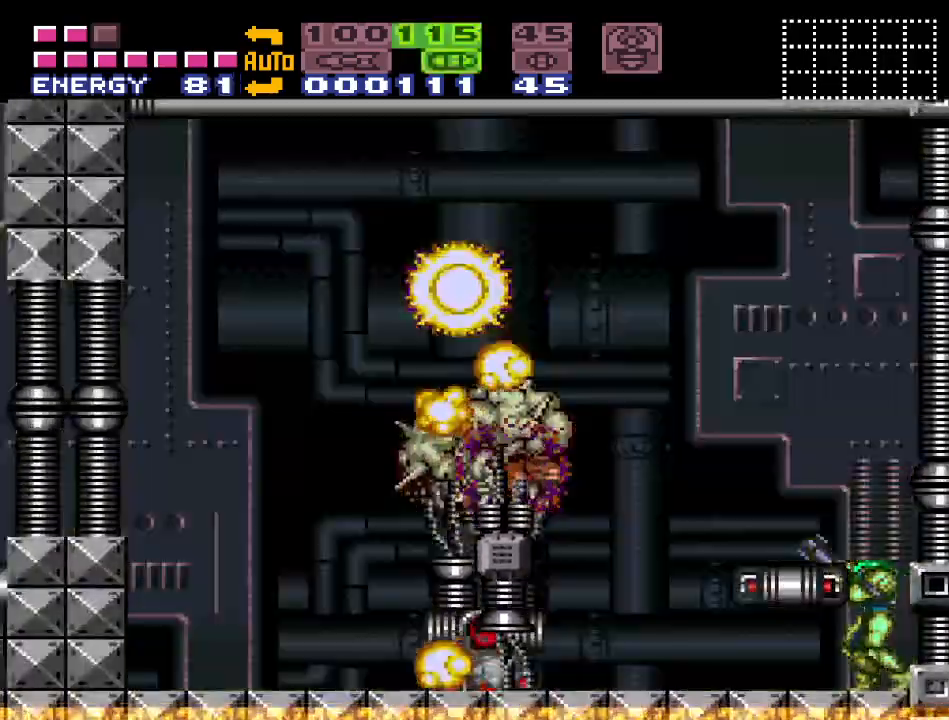
{"buttons": ["R1"], "events": []}
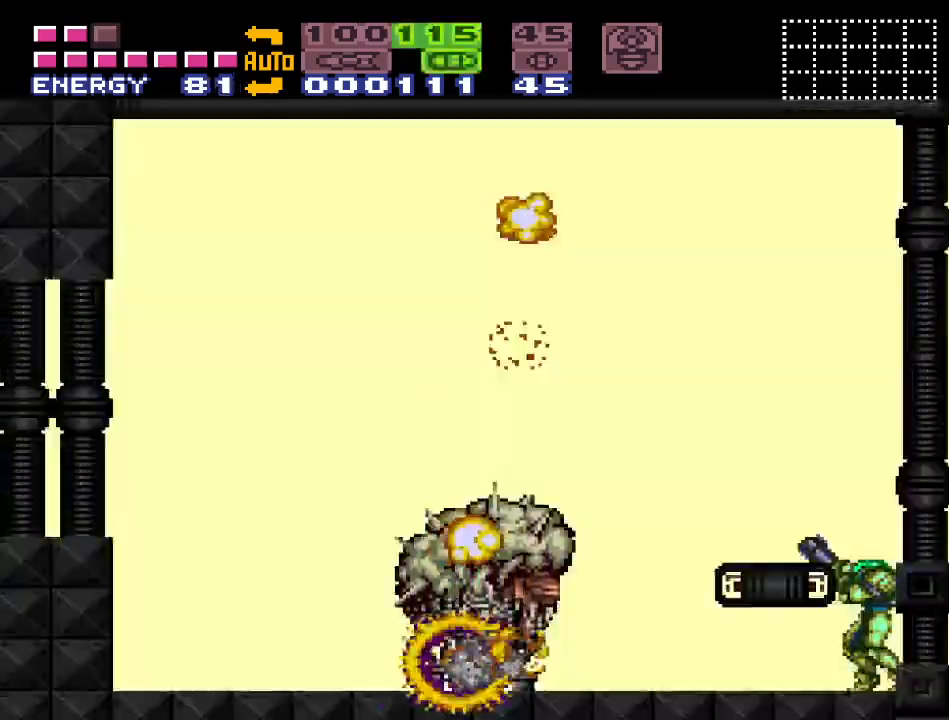
{"buttons": ["R1"], "events": []}
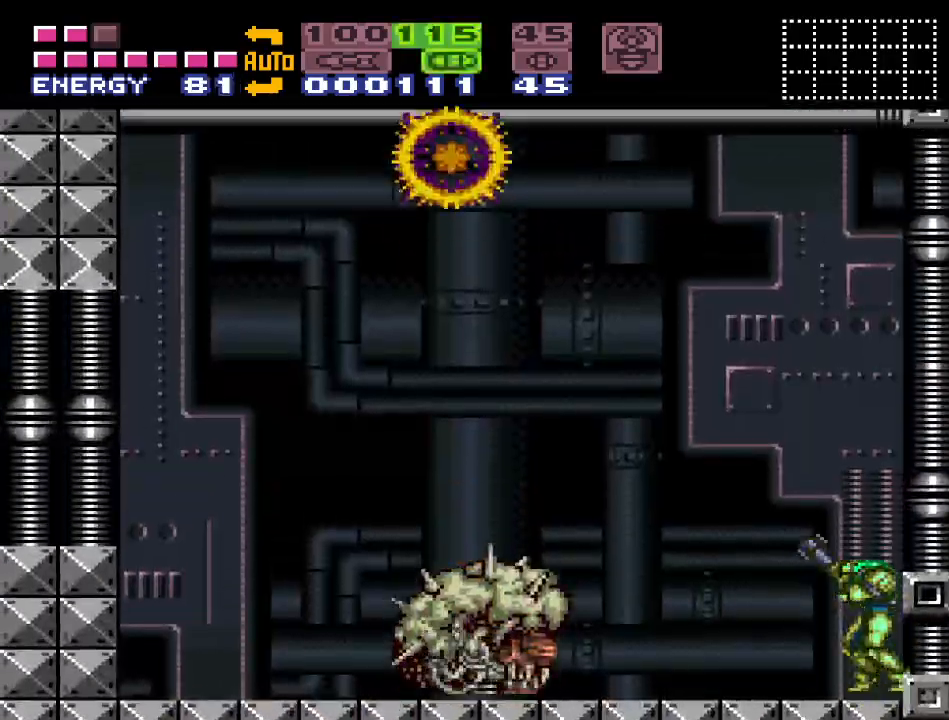
{"buttons": ["R1"], "events": []}
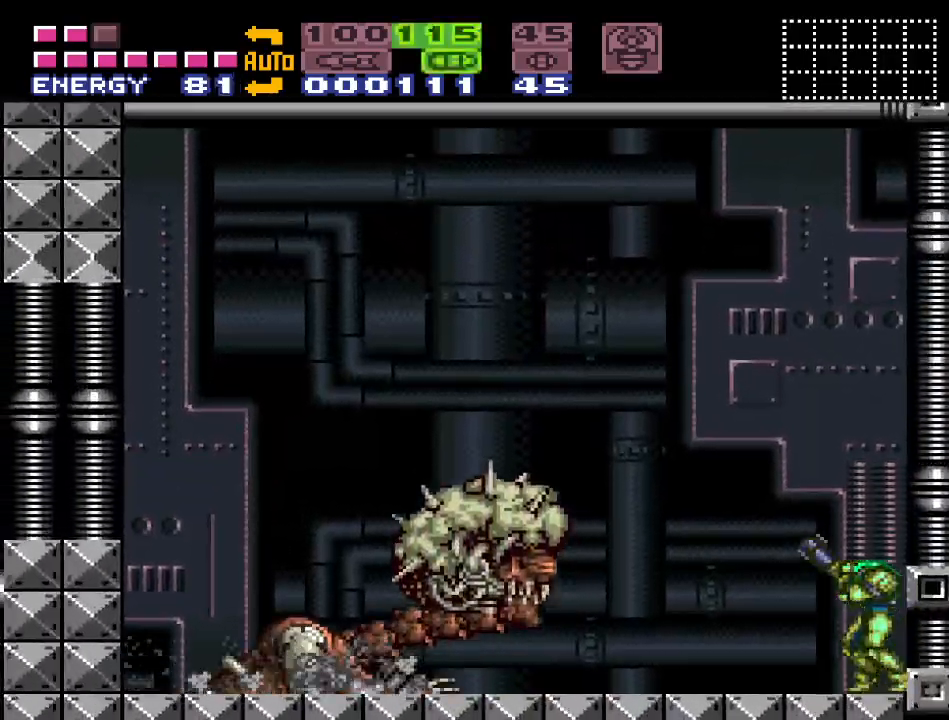
{"buttons": ["R1"], "events": []}
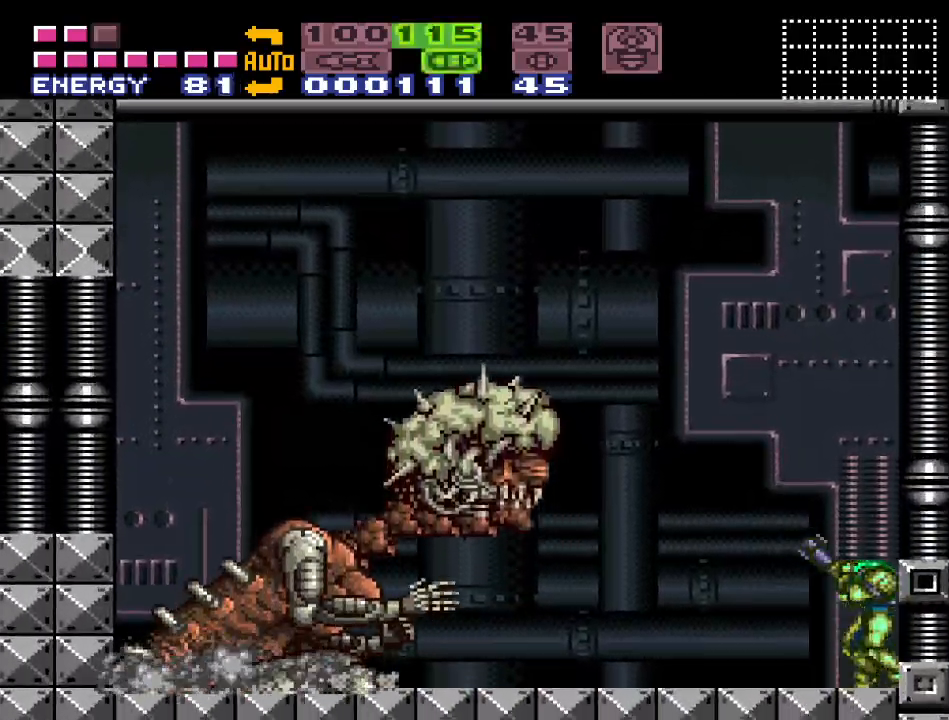
{"buttons": ["R1"], "events": []}
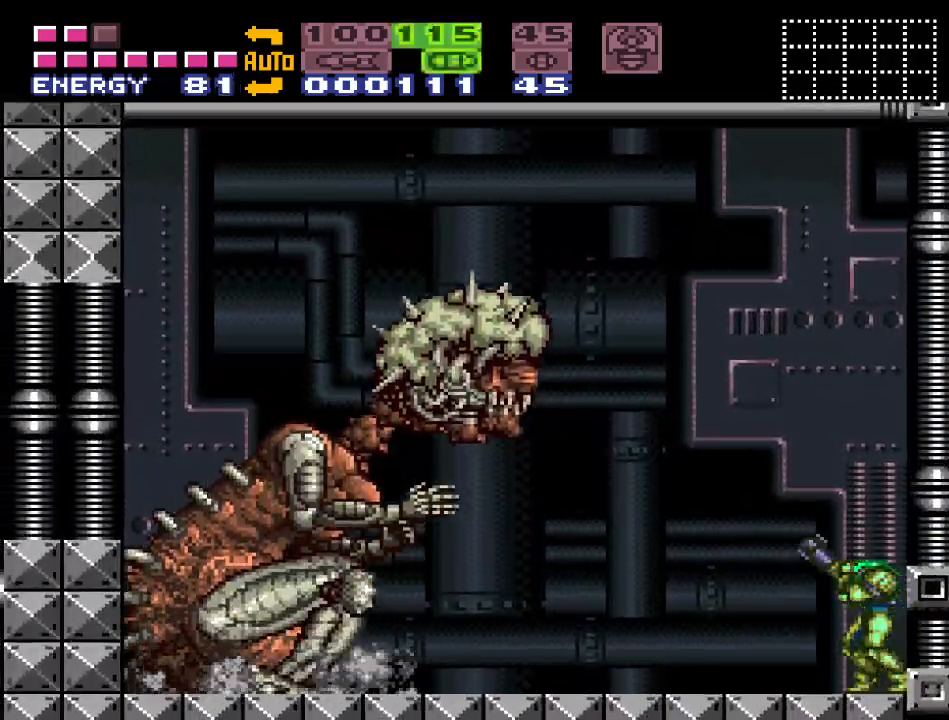
{"buttons": ["R1"], "events": []}
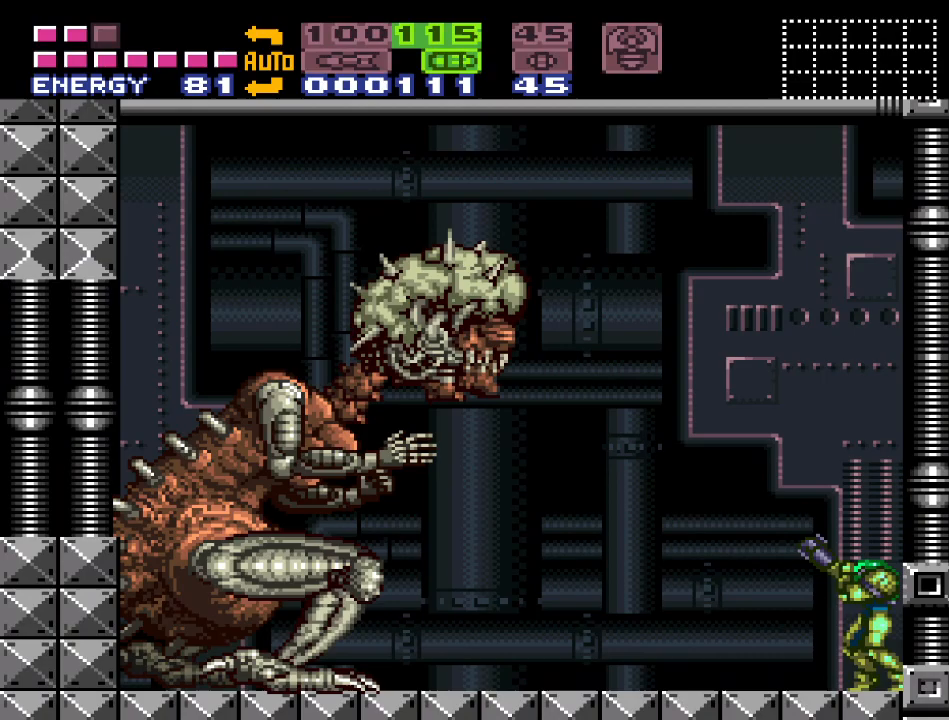
{"buttons": ["R1", "DPAD_RIGHT"], "events": [[433, "DPAD_RIGHT", "down"]]}
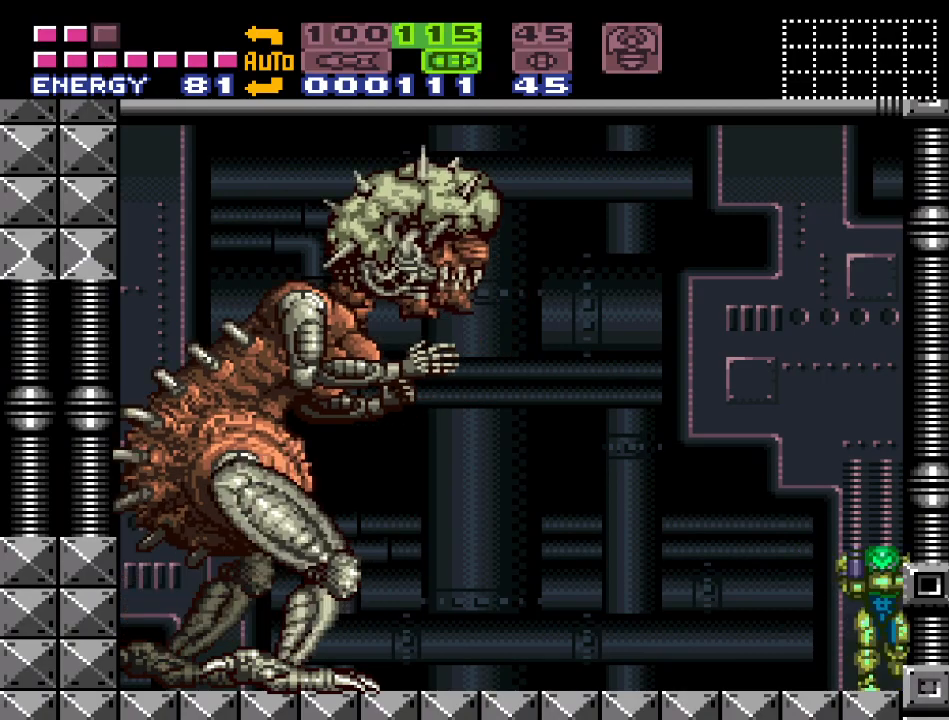
{"buttons": ["R1"], "events": [[317, "DPAD_RIGHT", "up"], [450, "DPAD_LEFT", "down"], [500, "DPAD_LEFT", "up"]]}
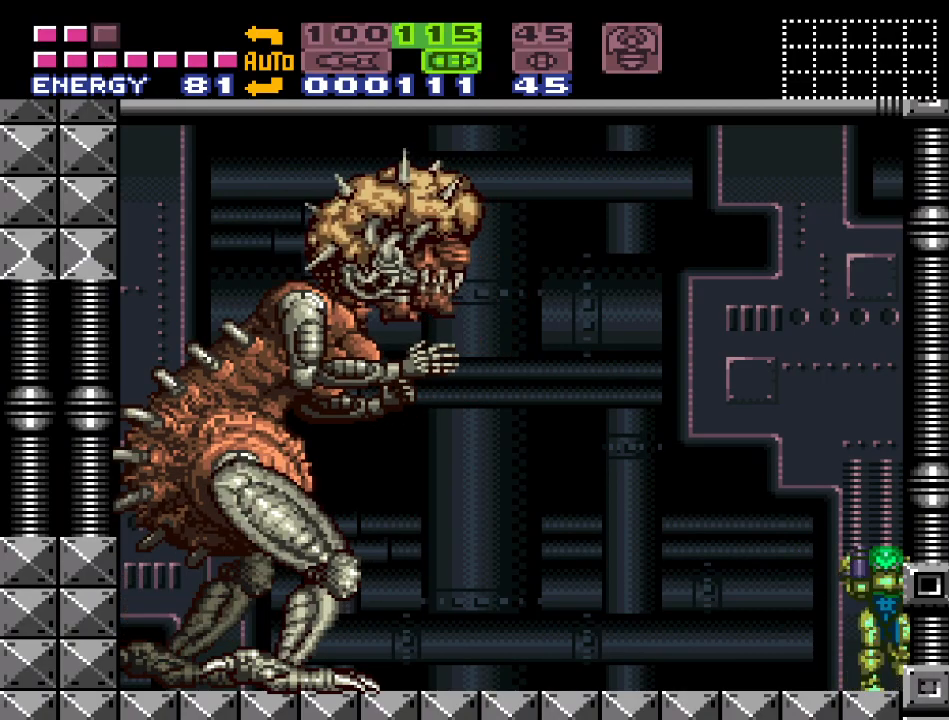
{"buttons": ["R1"], "events": []}
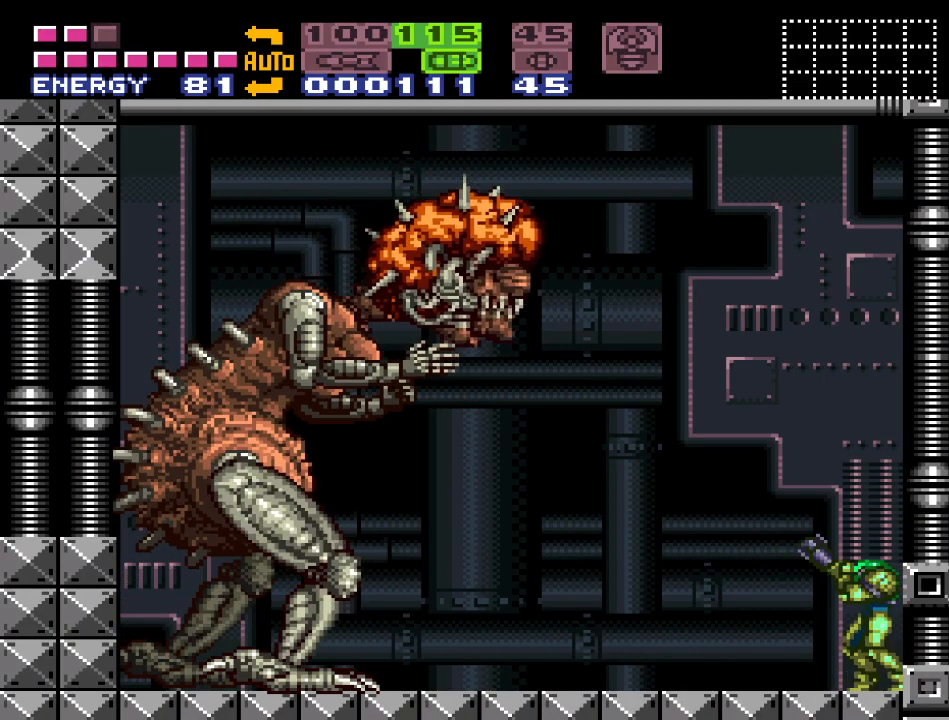
{"buttons": ["R1"], "events": [[217, "A", "down"], [350, "A", "up"]]}
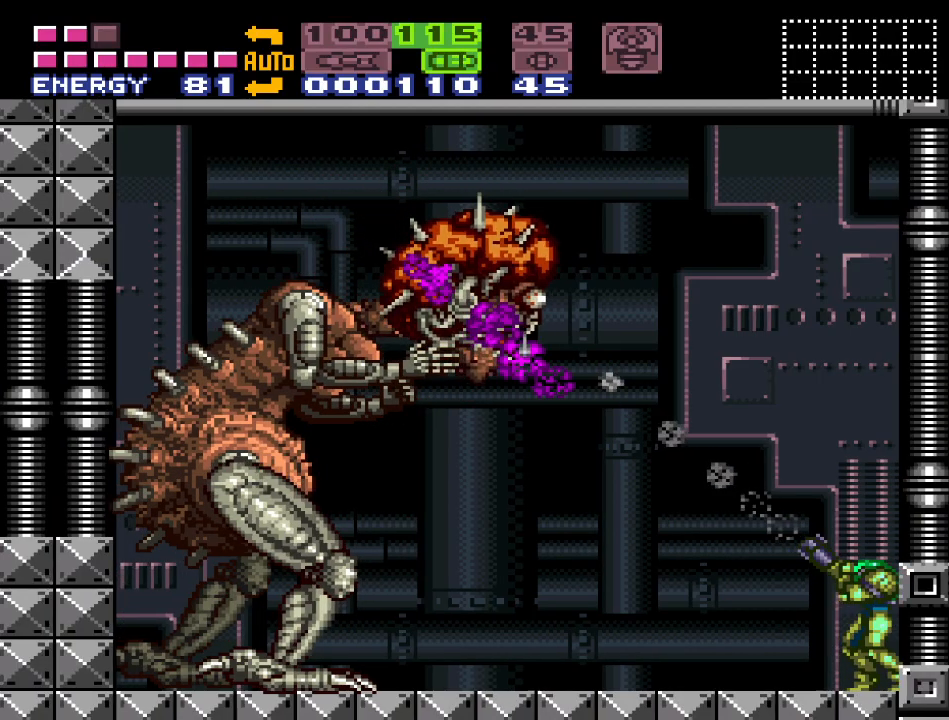
{"buttons": ["A", "R1"], "events": [[100, "A", "down"], [217, "A", "up"], [467, "A", "down"]]}
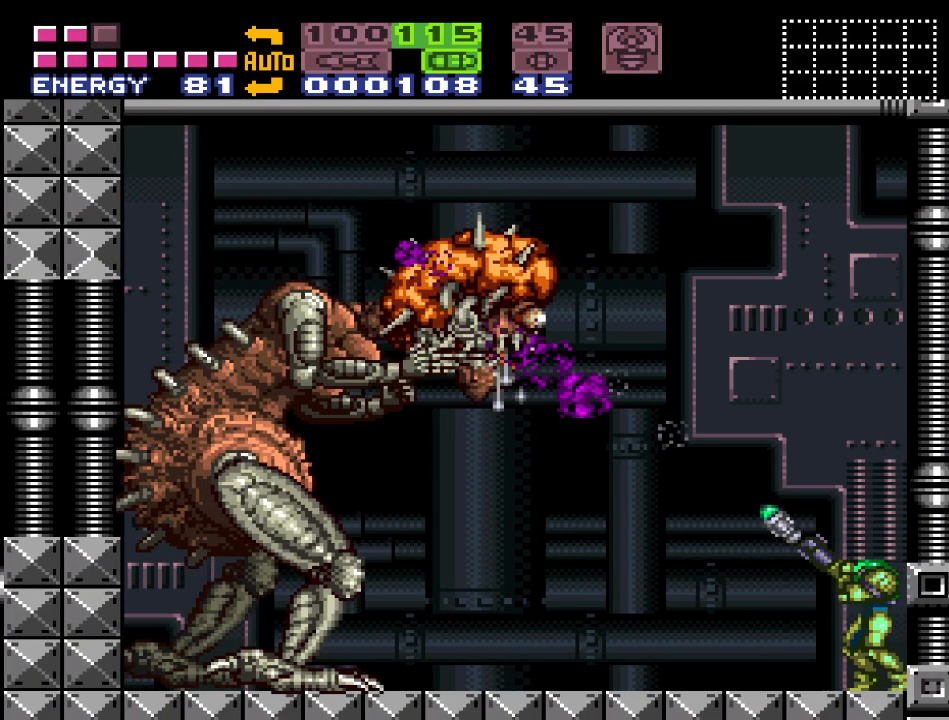
{"buttons": ["R1"], "events": [[100, "A", "up"], [350, "A", "down"], [467, "A", "up"]]}
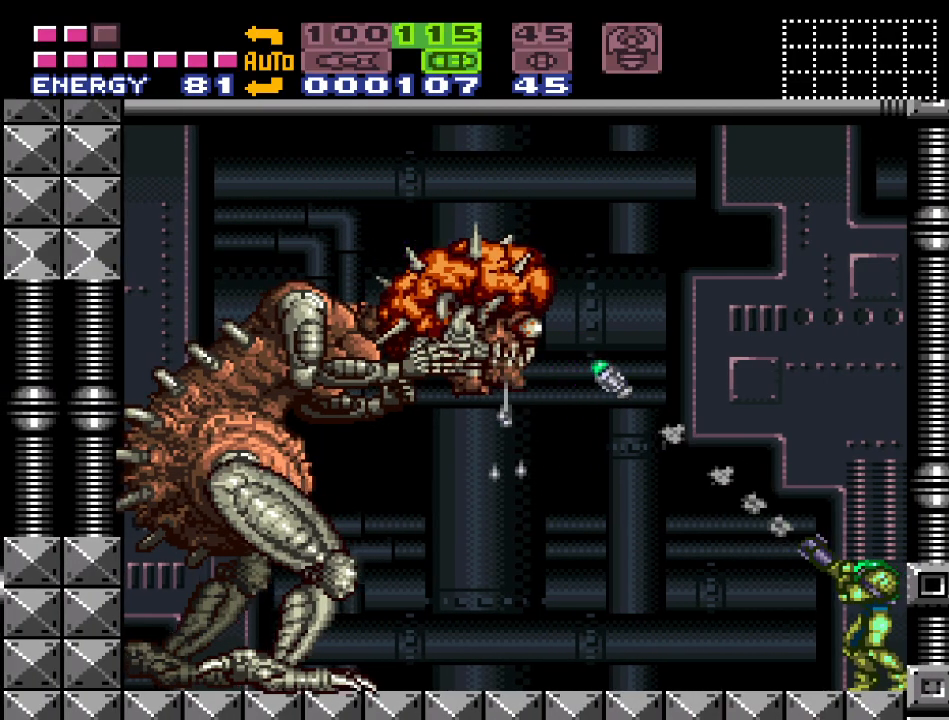
{"buttons": ["R1"], "events": [[183, "A", "down"], [317, "A", "up"]]}
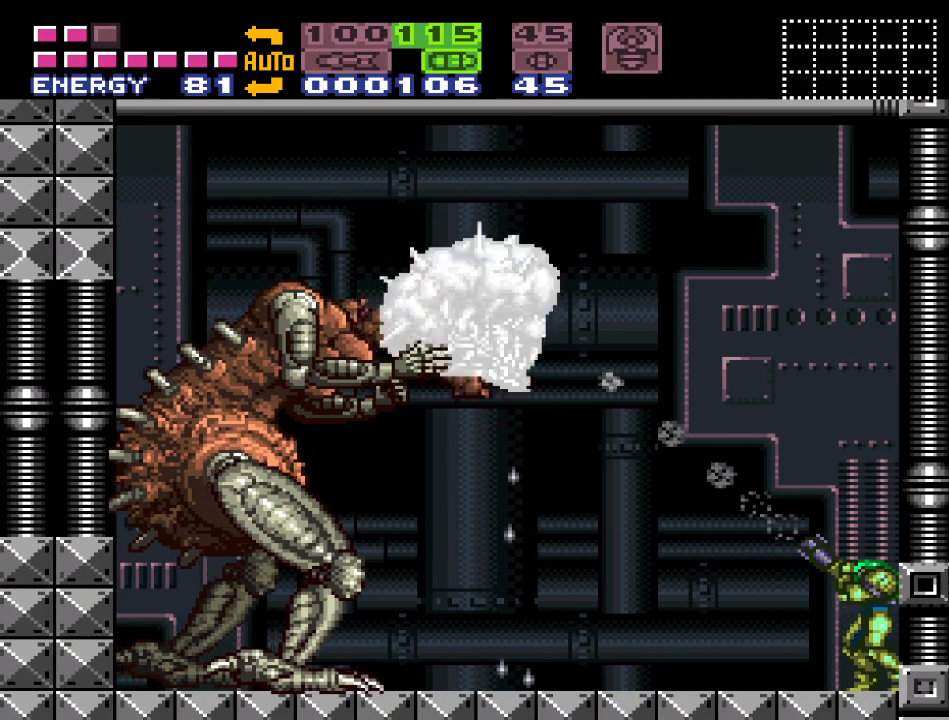
{"buttons": ["A", "R1"], "events": [[33, "A", "down"], [167, "A", "up"], [450, "A", "down"]]}
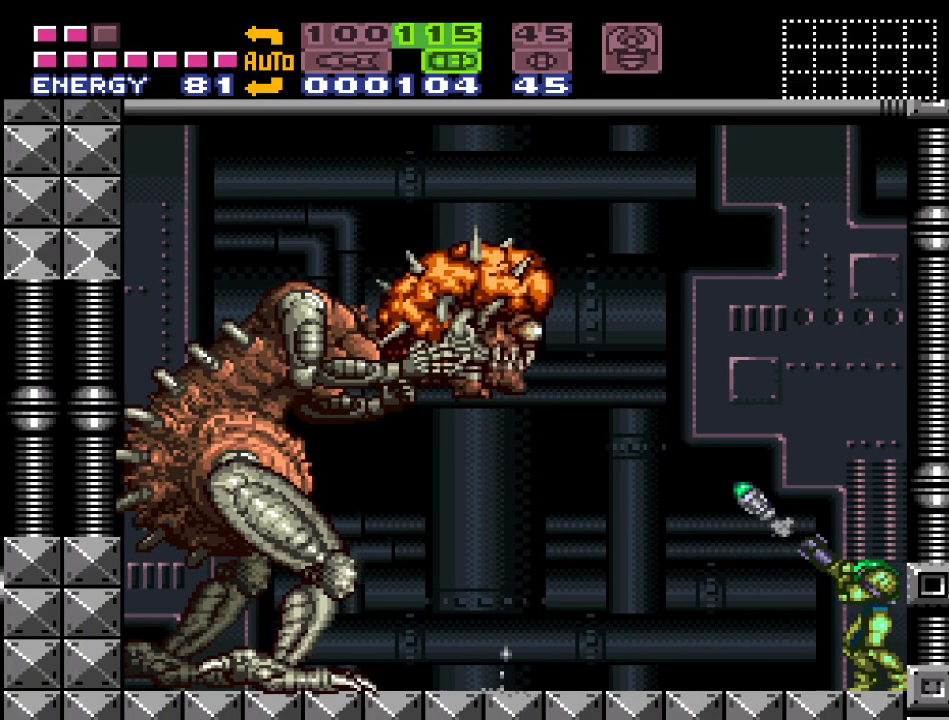
{"buttons": ["R1"], "events": [[67, "A", "up"], [283, "A", "down"], [433, "A", "up"]]}
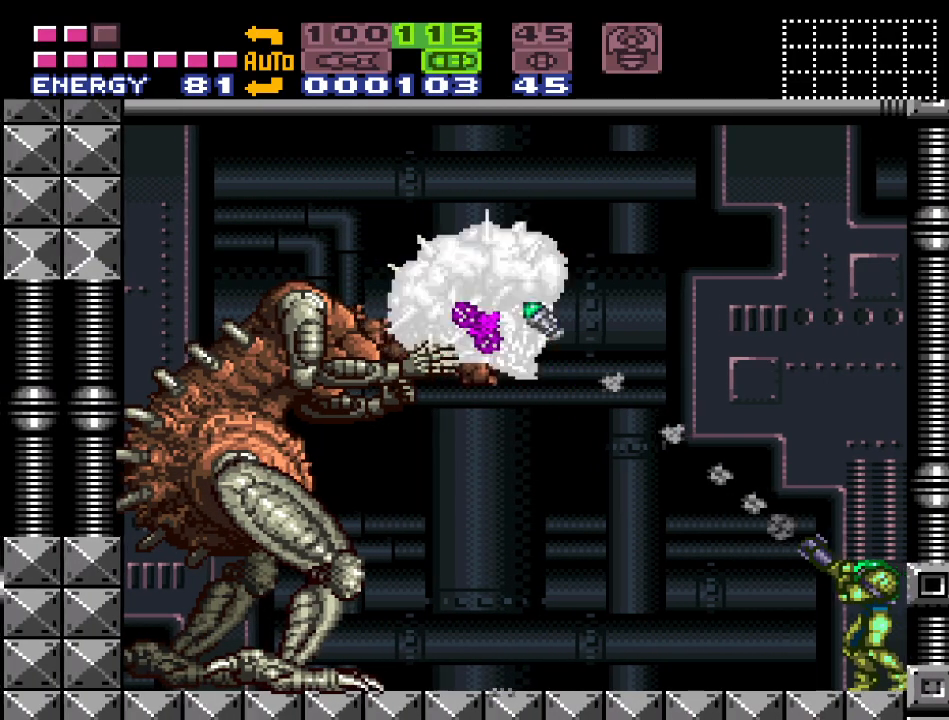
{"buttons": ["A", "R1"], "events": [[167, "A", "down"], [283, "A", "up"], [500, "A", "down"]]}
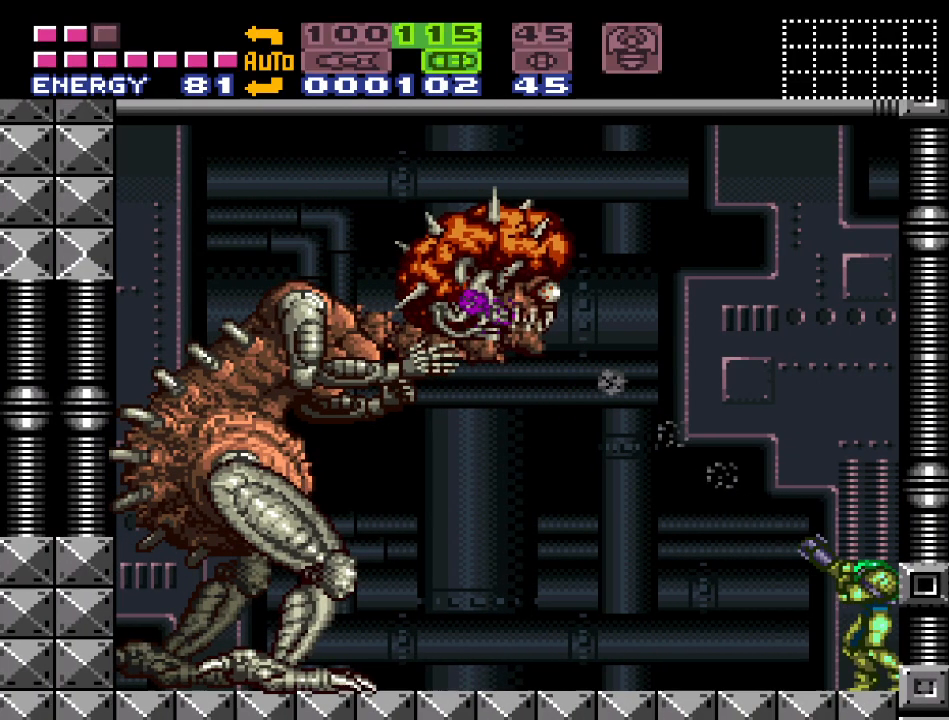
{"buttons": ["R1"], "events": [[133, "A", "up"], [383, "A", "down"], [467, "A", "up"]]}
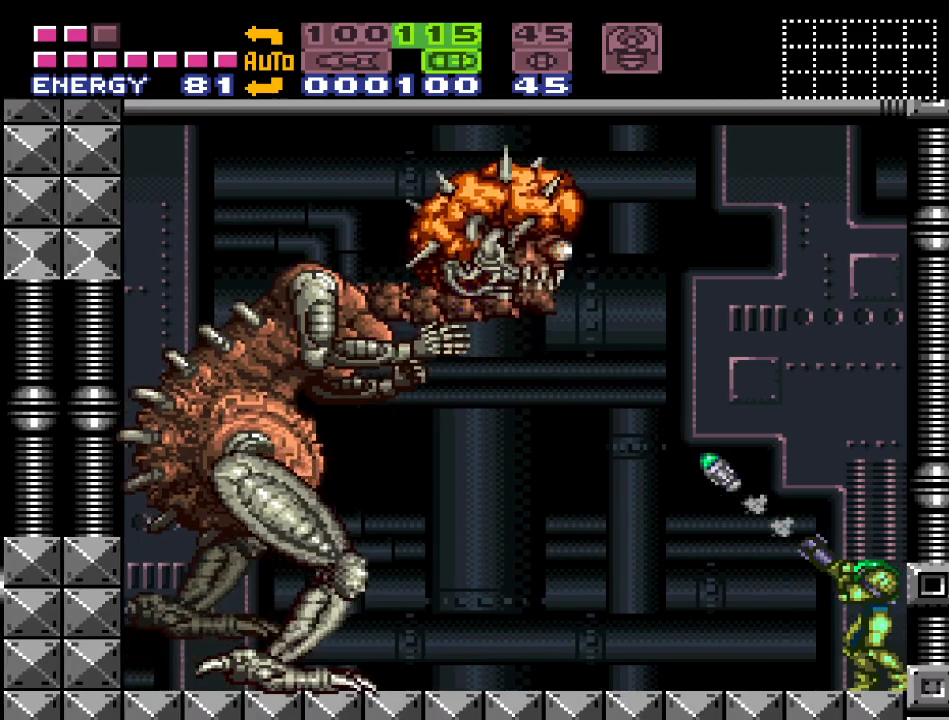
{"buttons": ["R1"], "events": [[217, "A", "down"], [350, "A", "up"]]}
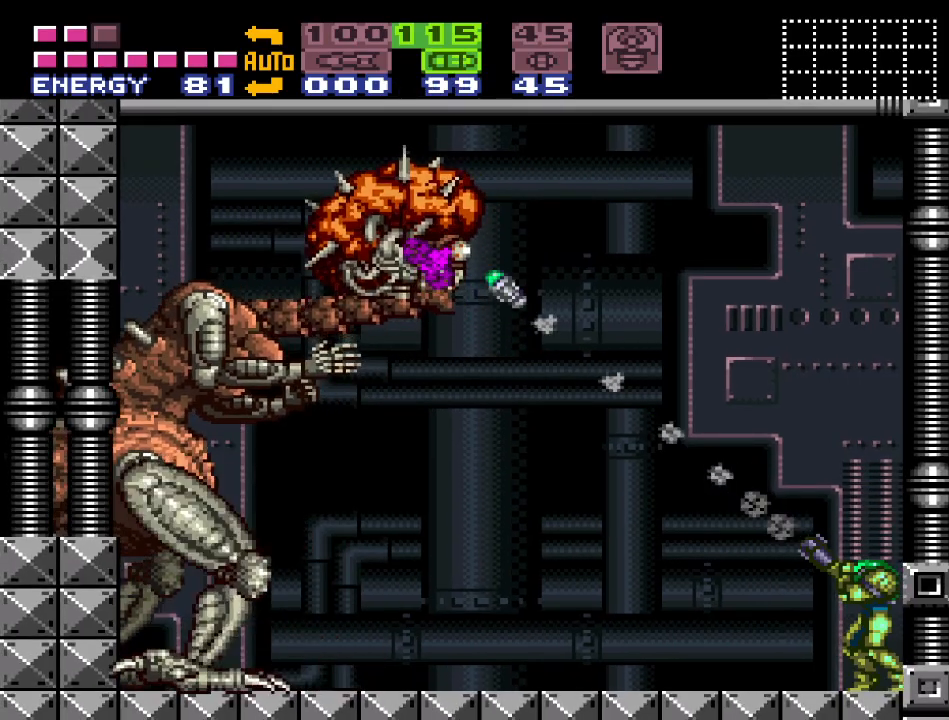
{"buttons": ["A", "R1"], "events": [[100, "A", "down"], [217, "A", "up"], [467, "A", "down"]]}
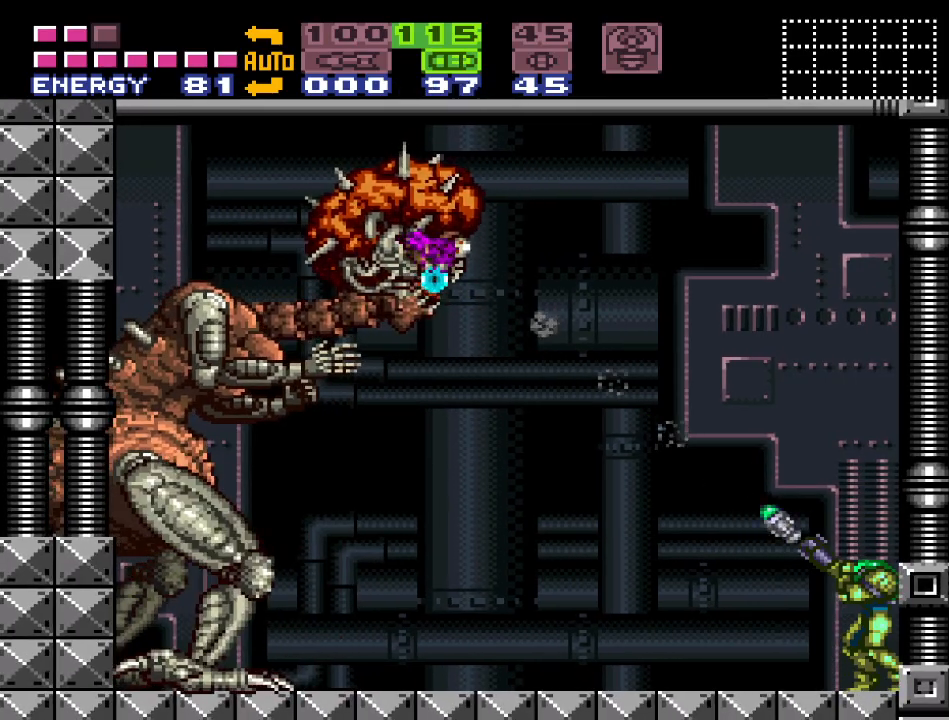
{"buttons": ["B"], "events": [[67, "A", "up"], [233, "R1", "up"], [283, "B", "down"]]}
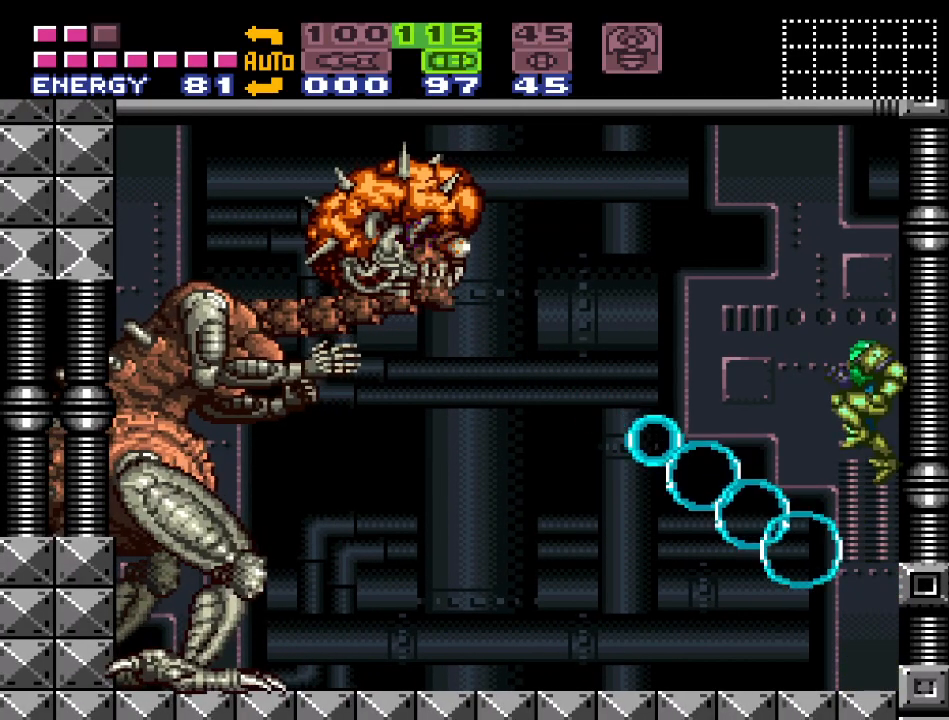
{"buttons": [], "events": [[183, "A", "down"], [350, "A", "up"], [350, "B", "up"]]}
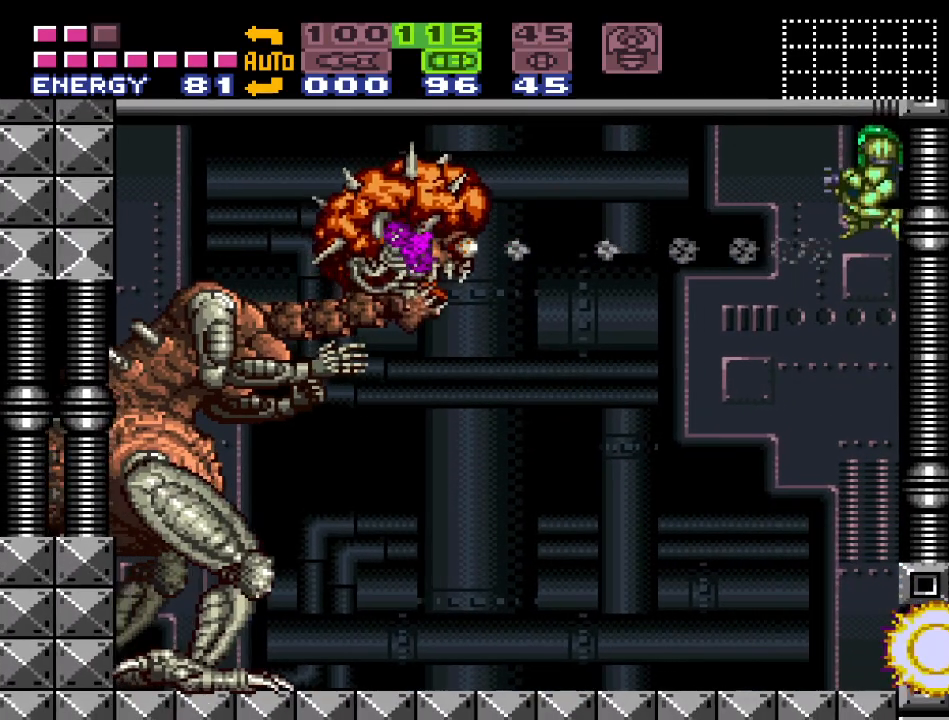
{"buttons": ["R1"], "events": [[100, "A", "down"], [250, "A", "up"], [467, "R1", "down"]]}
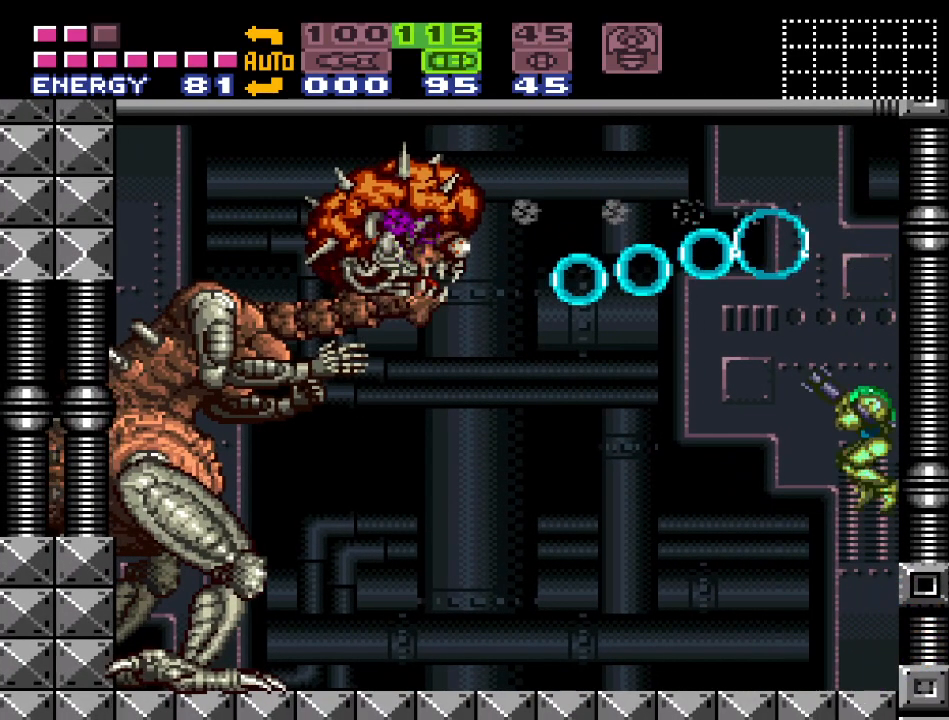
{"buttons": ["R1"], "events": [[233, "A", "down"], [317, "A", "up"]]}
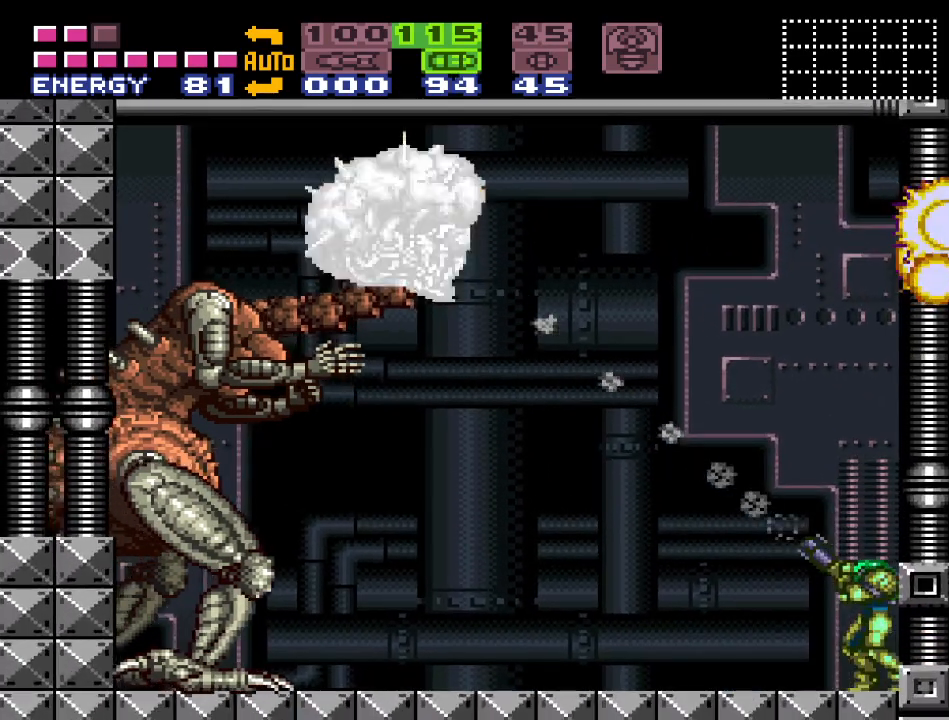
{"buttons": ["A", "R1"], "events": [[67, "A", "down"], [167, "A", "up"], [383, "A", "down"]]}
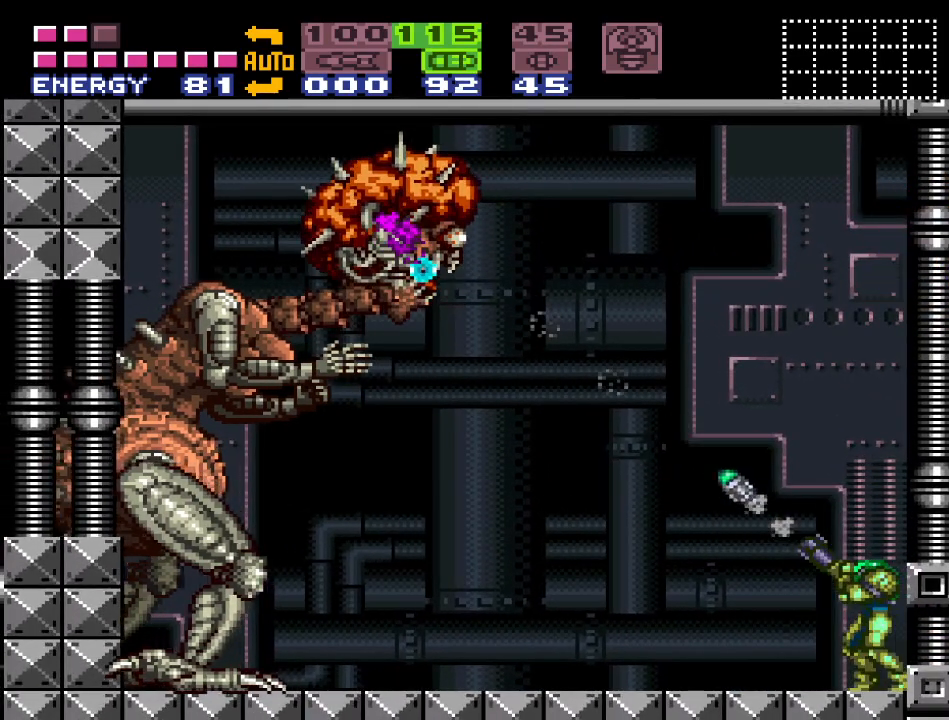
{"buttons": ["B"], "events": [[33, "A", "up"], [217, "A", "down"], [350, "A", "up"], [350, "R1", "up"], [417, "B", "down"]]}
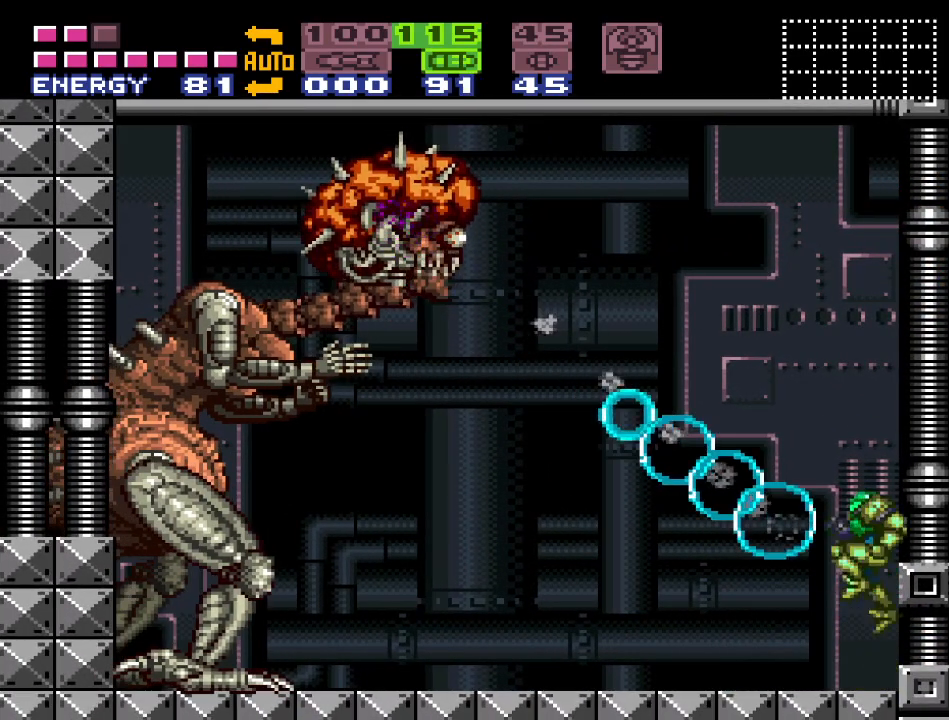
{"buttons": ["A"], "events": [[417, "A", "down"], [433, "B", "up"]]}